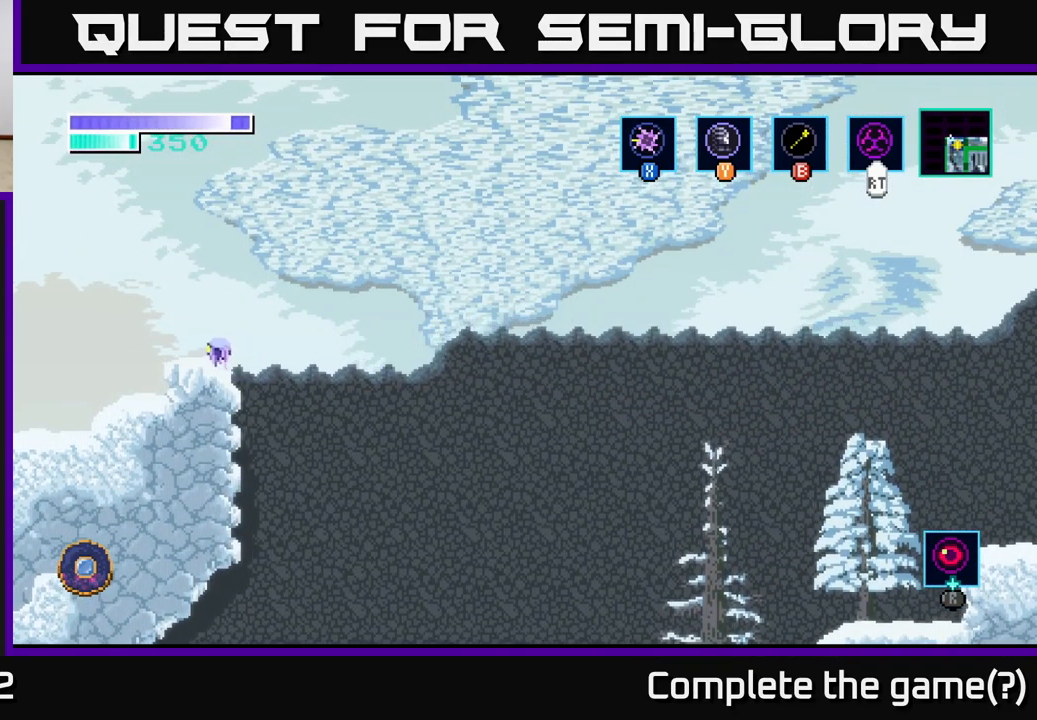
Gameplay with a controller (Xbox layout); each line is a JSON object with the inputs held at the frame after it. "events" lists button and stick changes between this image and that frame as [ms after this image, input, new state], when the widget could be followed in between.
{"buttons": [], "left_stick": "left", "right_stick": "center", "events": [[217, "A", "up"], [300, "left_stick", "center"], [400, "left_stick", "left"]]}
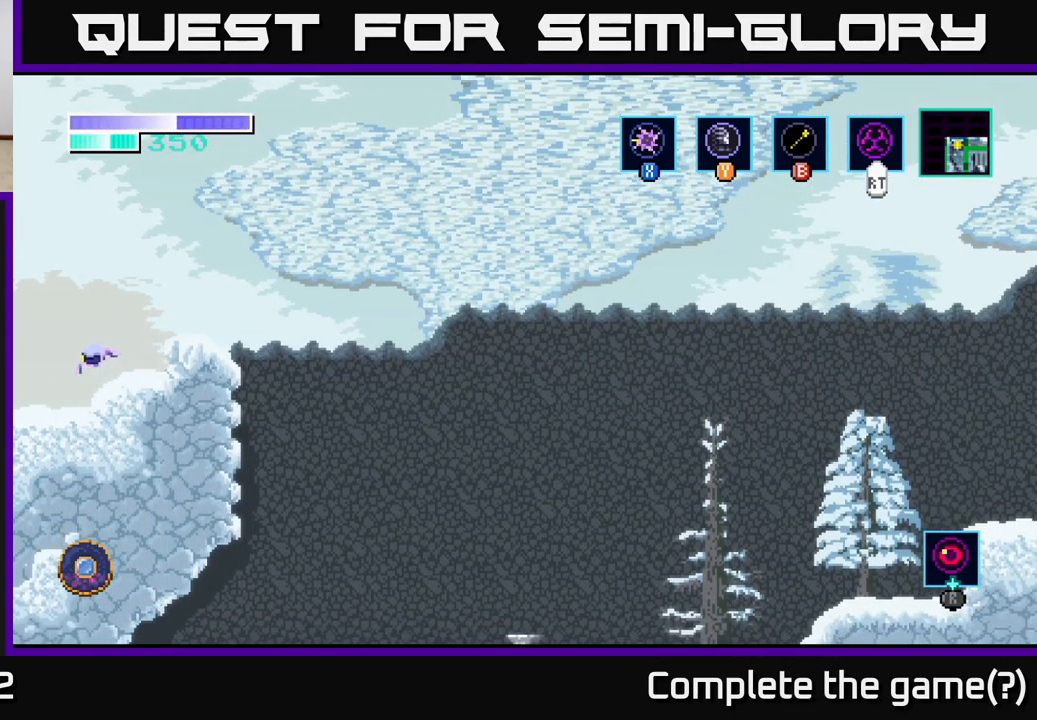
{"buttons": [], "left_stick": "left", "right_stick": "center", "events": []}
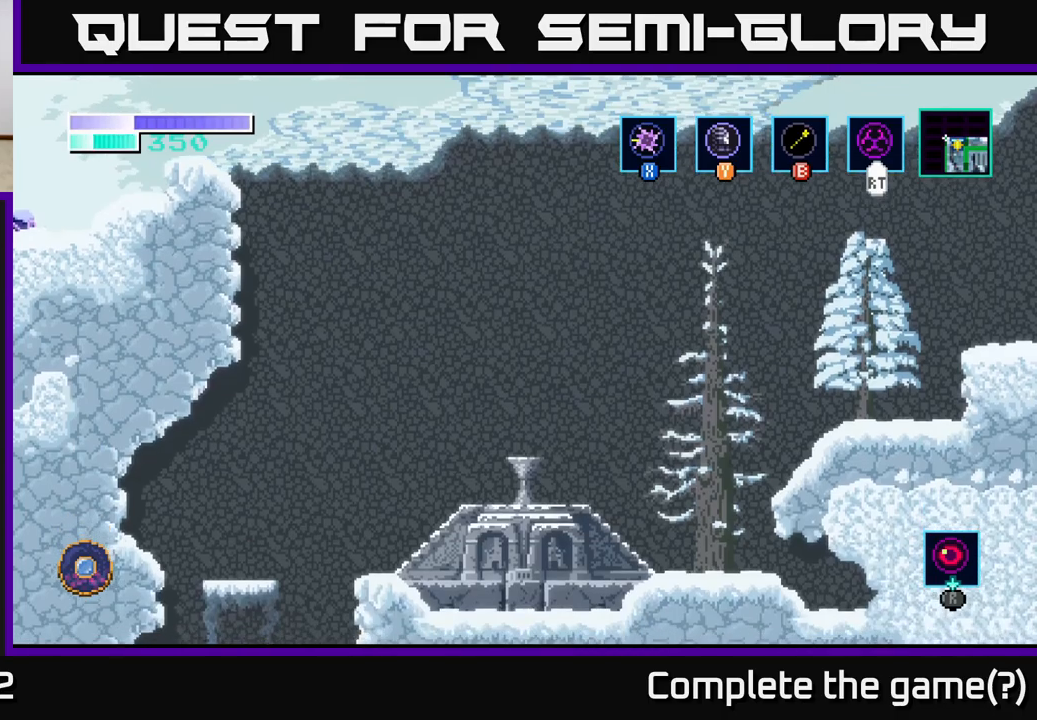
{"buttons": [], "left_stick": "center", "right_stick": "center", "events": [[83, "left_stick", "center"]]}
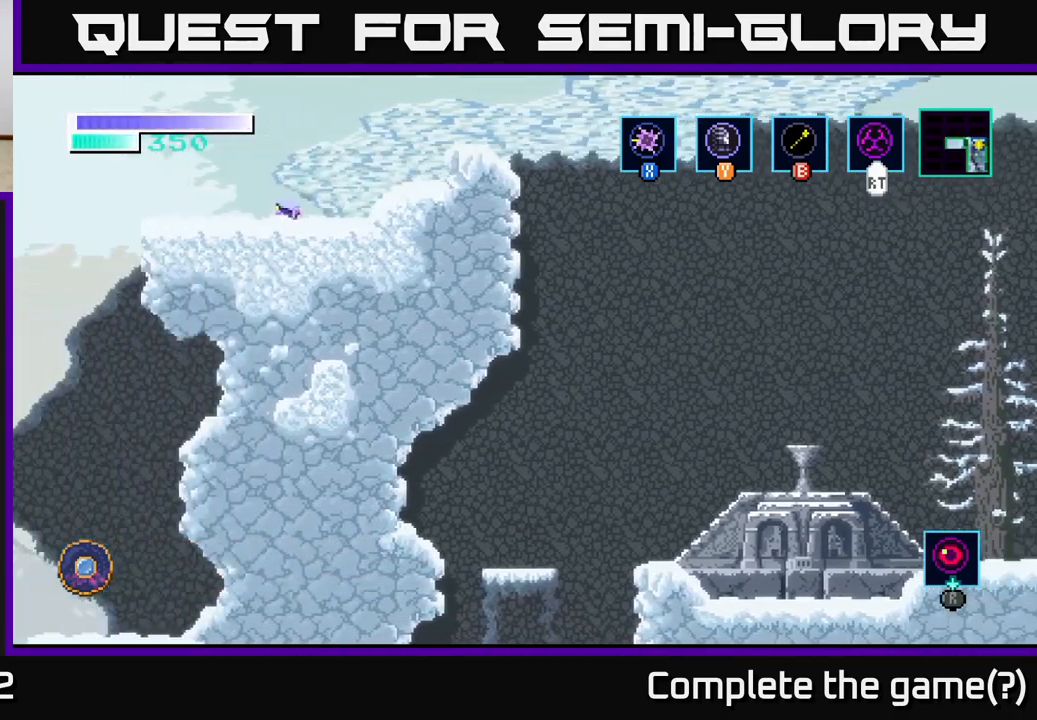
{"buttons": [], "left_stick": "center", "right_stick": "center", "events": []}
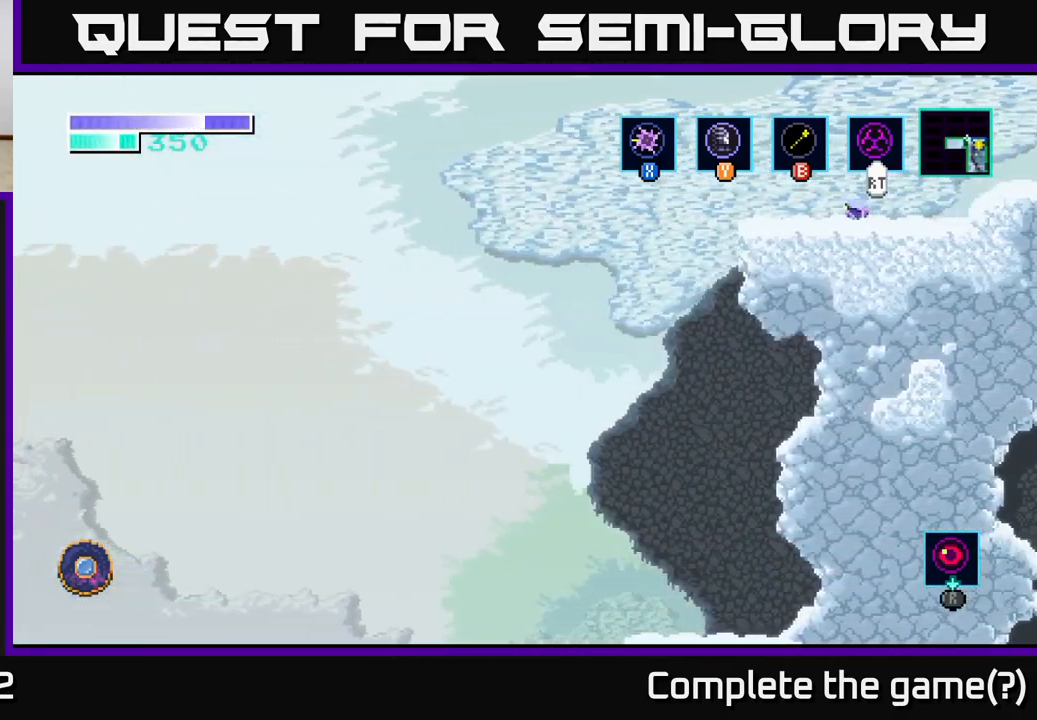
{"buttons": [], "left_stick": "center", "right_stick": "center", "events": []}
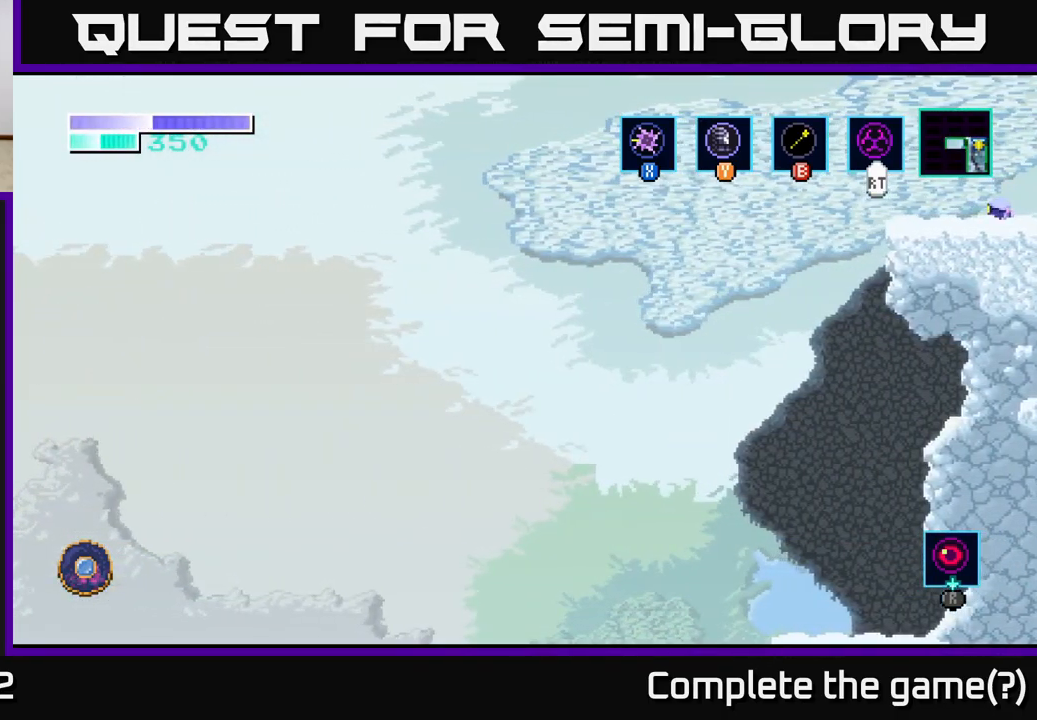
{"buttons": [], "left_stick": "left", "right_stick": "center", "events": [[283, "left_stick", "left"]]}
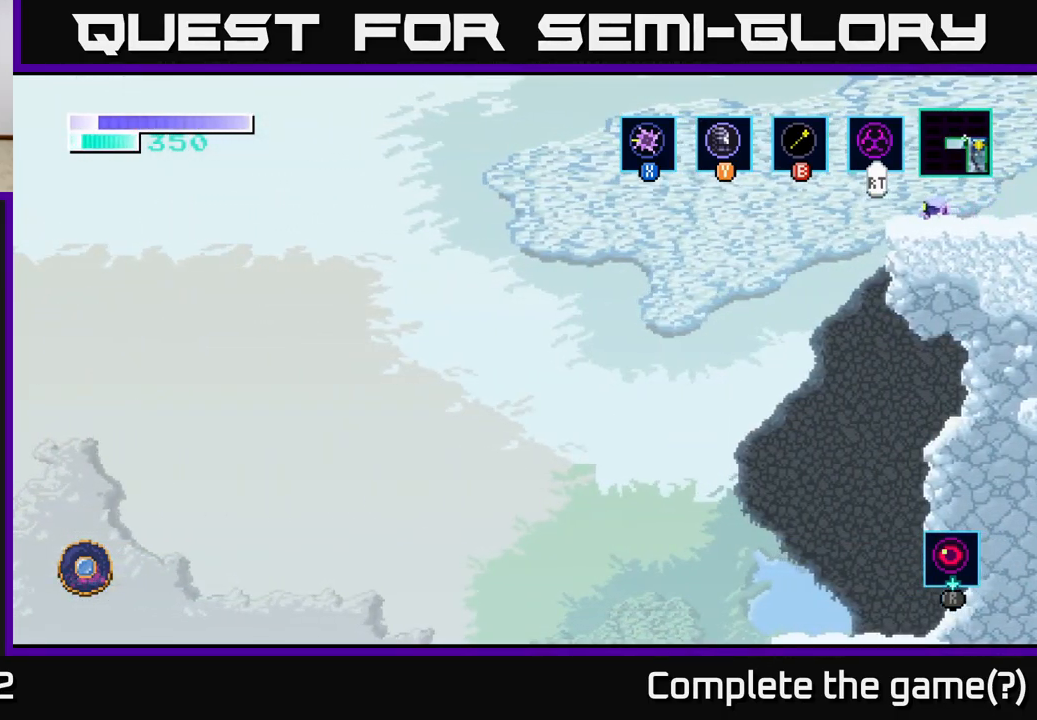
{"buttons": [], "left_stick": "right", "right_stick": "center", "events": [[400, "left_stick", "right"]]}
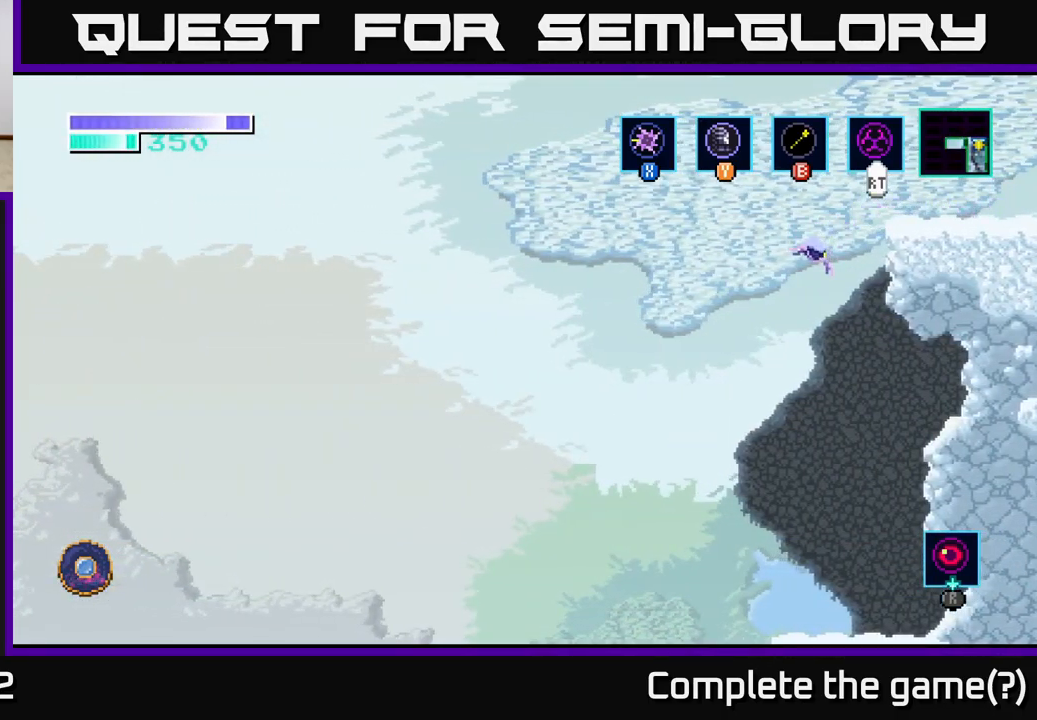
{"buttons": [], "left_stick": "left", "right_stick": "center", "events": [[383, "left_stick", "center"], [450, "left_stick", "left"]]}
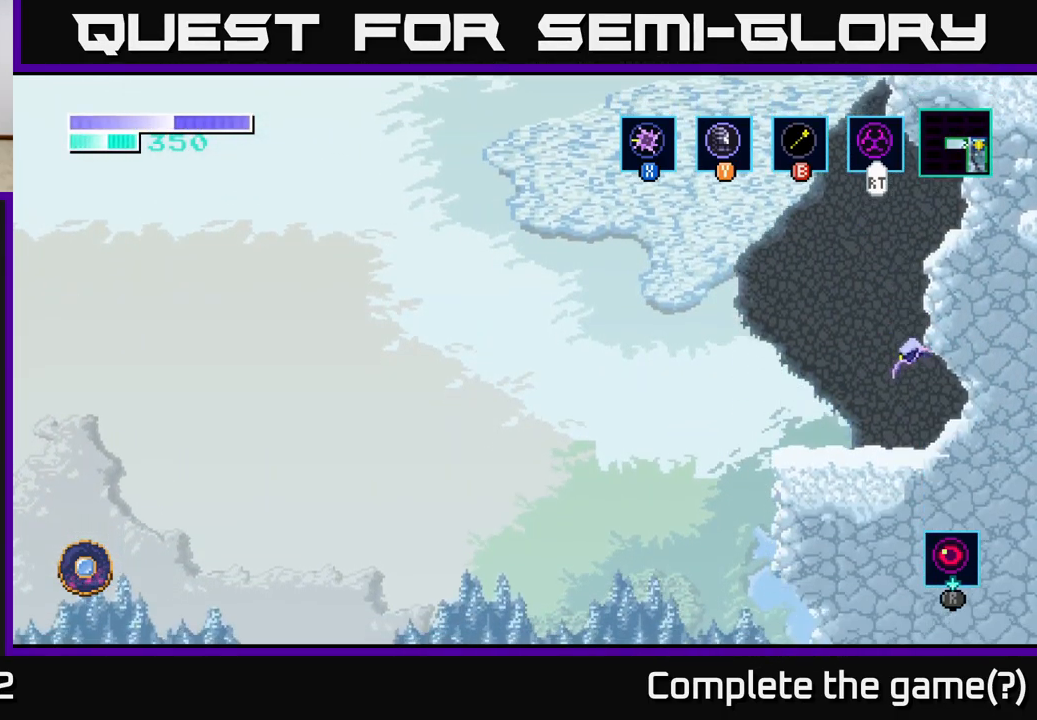
{"buttons": [], "left_stick": "left", "right_stick": "center", "events": [[133, "left_stick", "center"], [350, "left_stick", "left"]]}
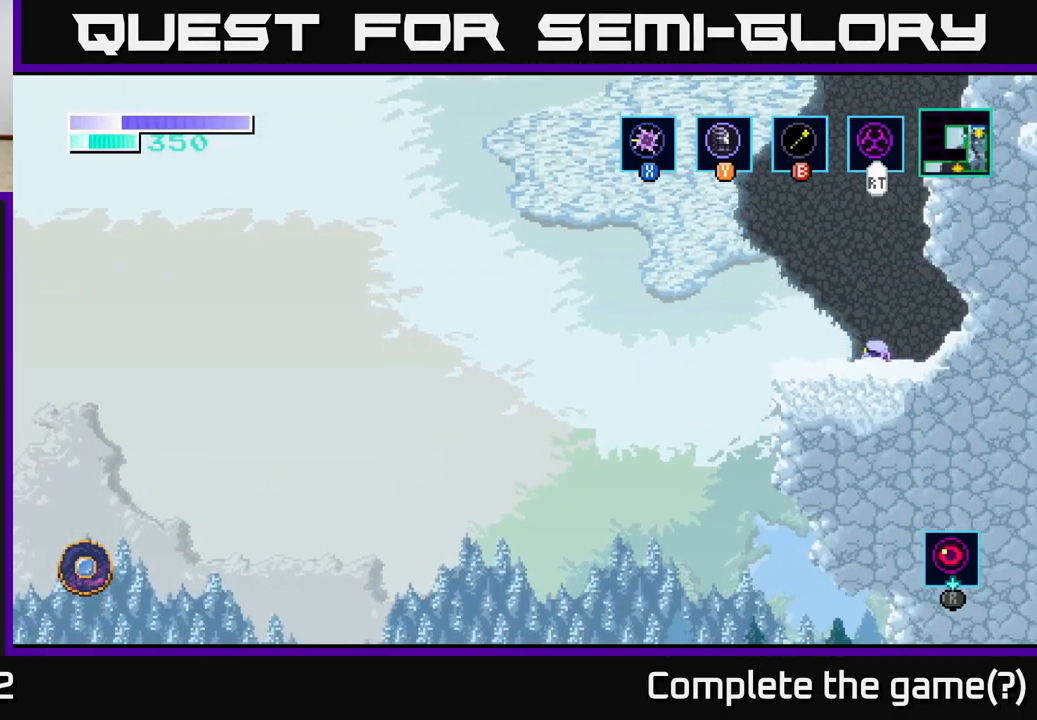
{"buttons": [], "left_stick": "left", "right_stick": "center", "events": []}
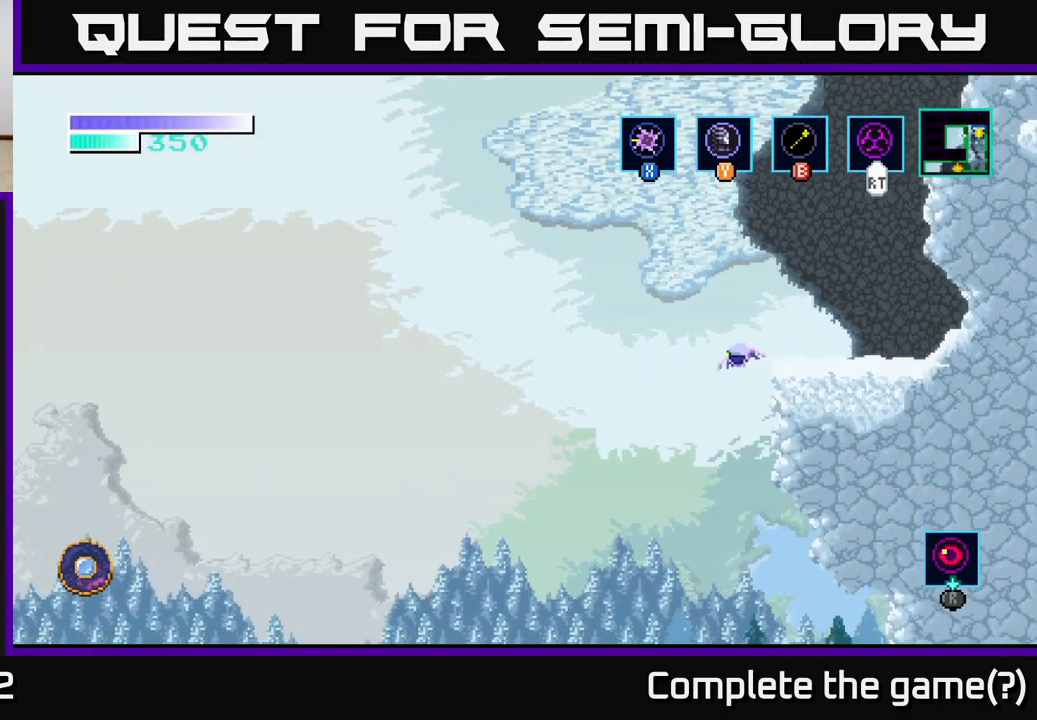
{"buttons": [], "left_stick": "left", "right_stick": "center", "events": [[150, "left_stick", "center"], [200, "left_stick", "right"], [417, "left_stick", "center"], [483, "left_stick", "left"]]}
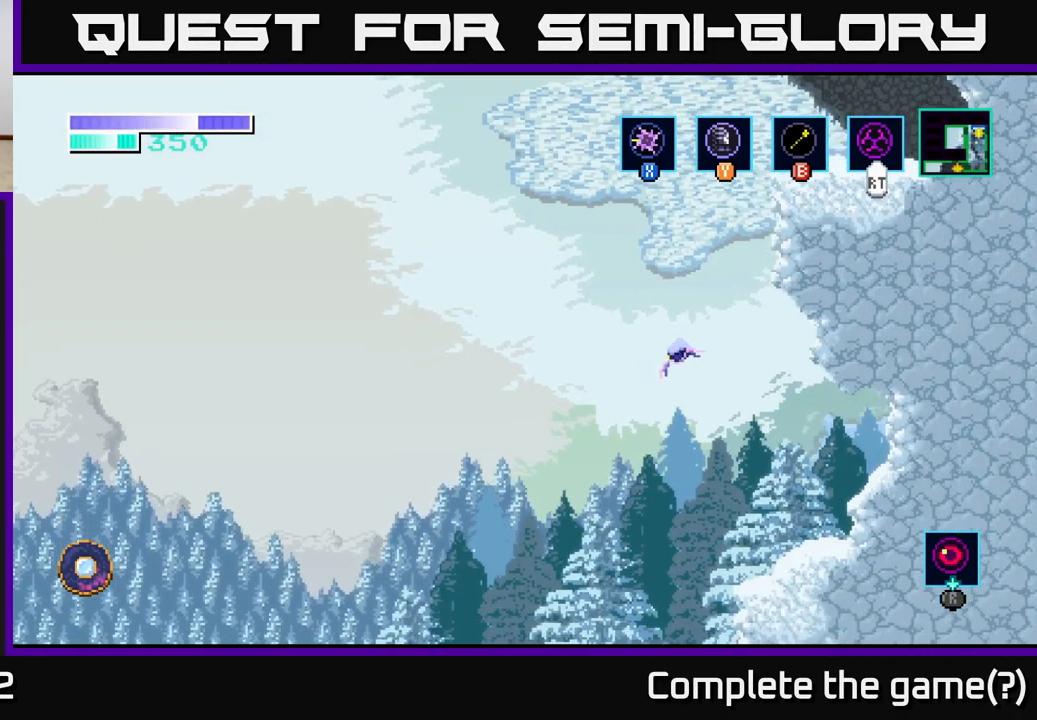
{"buttons": [], "left_stick": "right", "right_stick": "center", "events": [[67, "left_stick", "center"], [100, "A", "down"], [217, "A", "up"], [333, "left_stick", "right"]]}
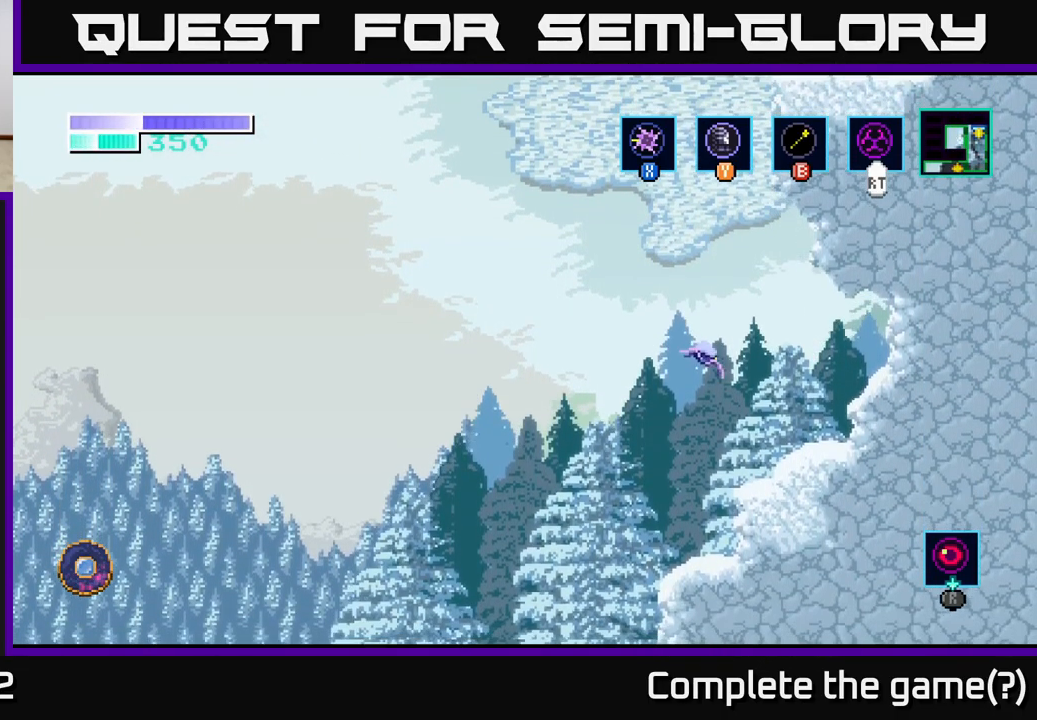
{"buttons": [], "left_stick": "right", "right_stick": "center", "events": [[84, "A", "down"], [134, "left_stick", "left"], [167, "A", "up"], [350, "left_stick", "center"], [500, "left_stick", "right"]]}
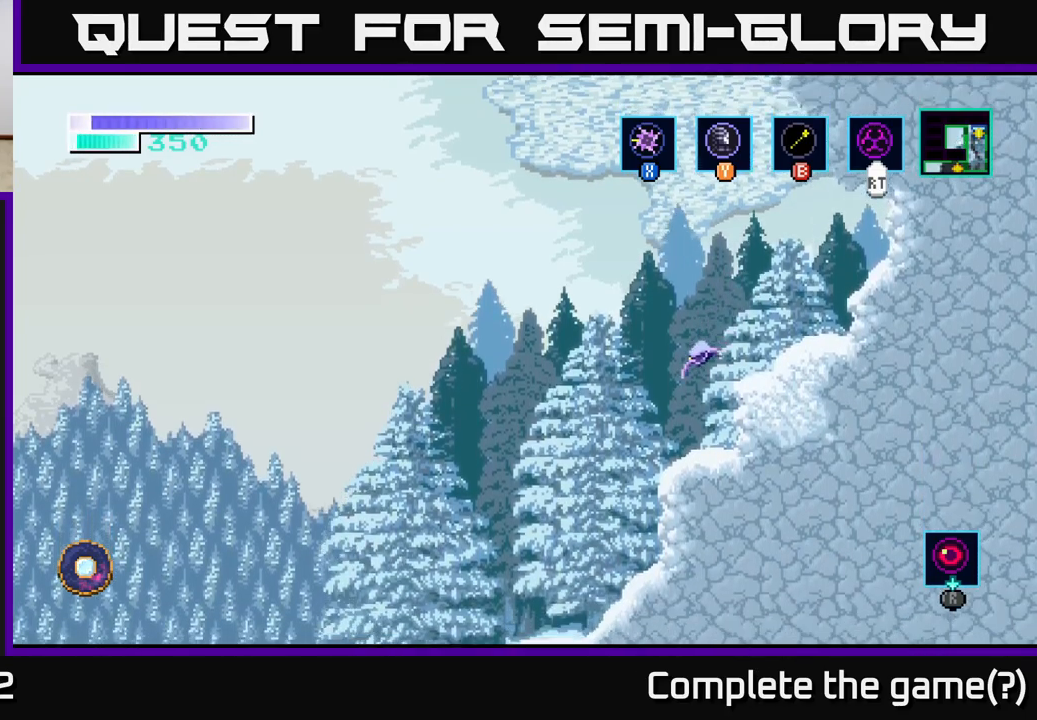
{"buttons": [], "left_stick": "left", "right_stick": "center", "events": [[67, "left_stick", "center"], [367, "left_stick", "left"]]}
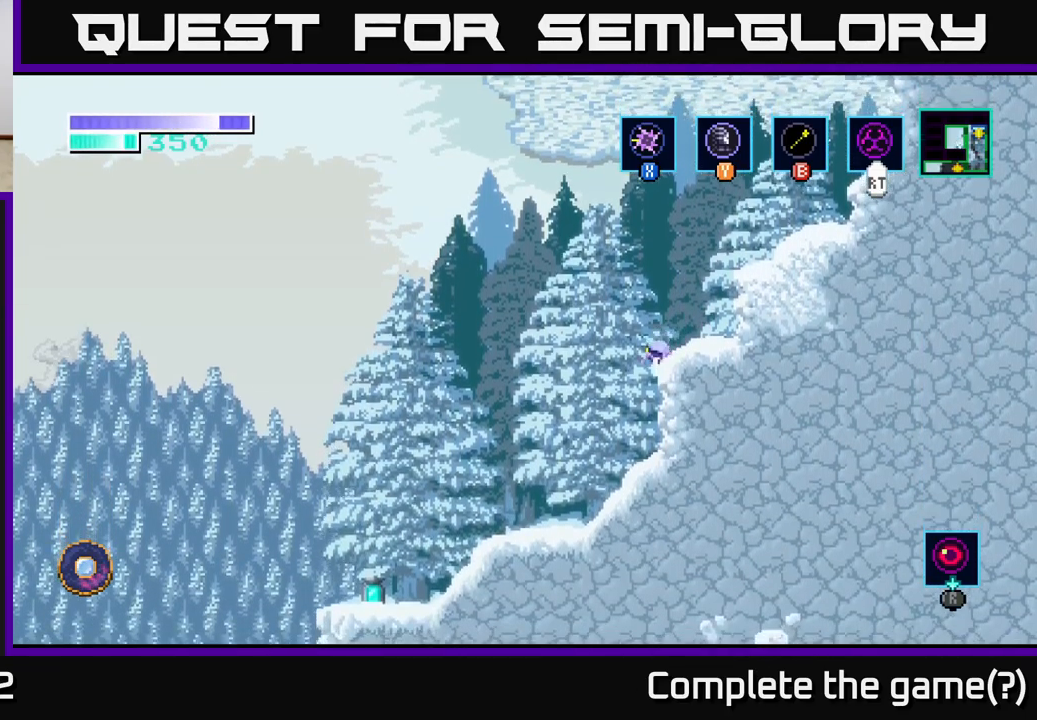
{"buttons": [], "left_stick": "left", "right_stick": "center", "events": []}
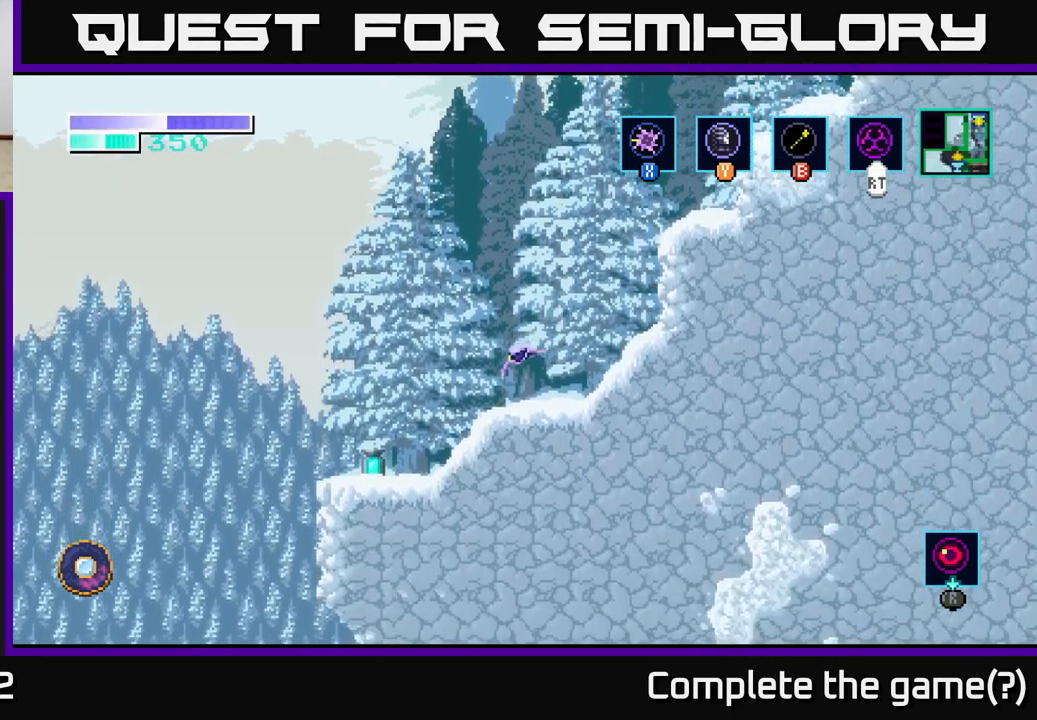
{"buttons": [], "left_stick": "left", "right_stick": "center", "events": [[100, "left_stick", "center"], [234, "left_stick", "left"]]}
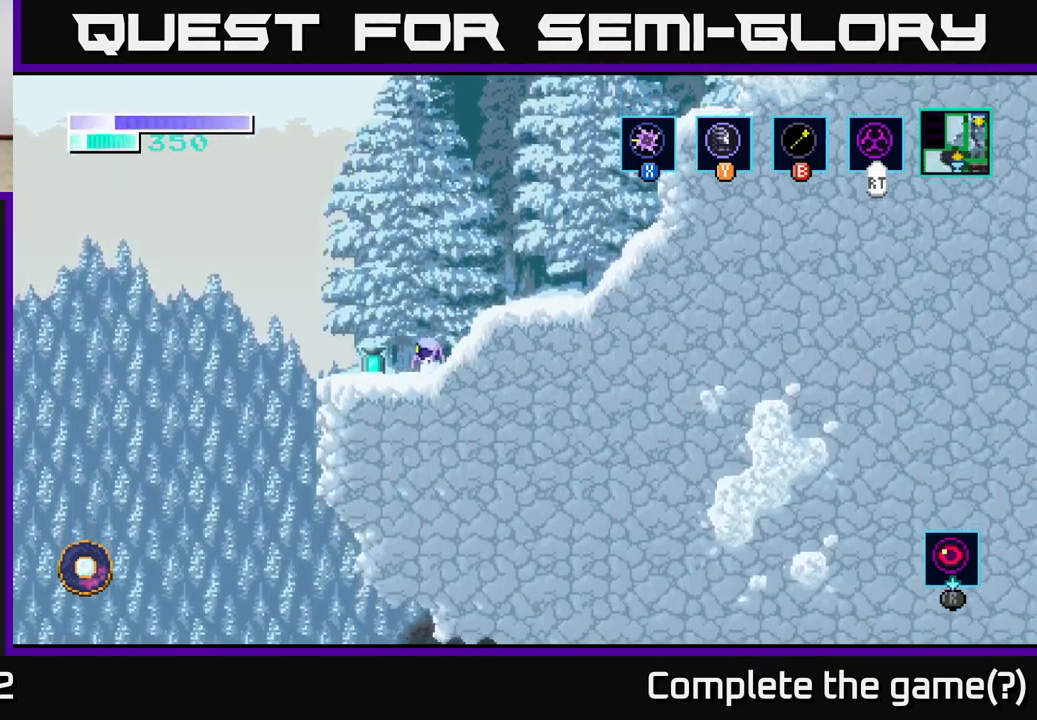
{"buttons": [], "left_stick": "center", "right_stick": "center", "events": [[34, "X", "down"], [84, "left_stick", "center"], [117, "X", "up"]]}